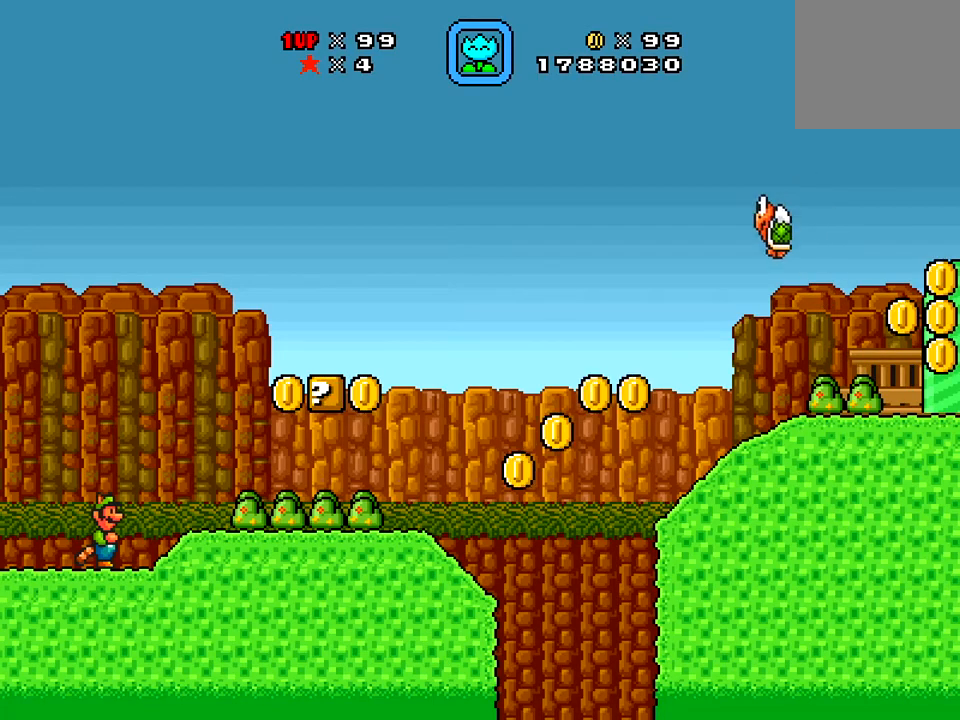
Gameplay with a controller (Xbox layout); each line is a JSON object with the inputs held at the frame after it. "events" lists button and stick changes between this image and that frame as [ms after this image, input, new state], when the widget could be followed in between. Not read: L3 R3 left_stick.
{"buttons": ["X", "DPAD_RIGHT"], "right_stick": "center", "events": [[383, "DPAD_RIGHT", "down"], [383, "X", "down"]]}
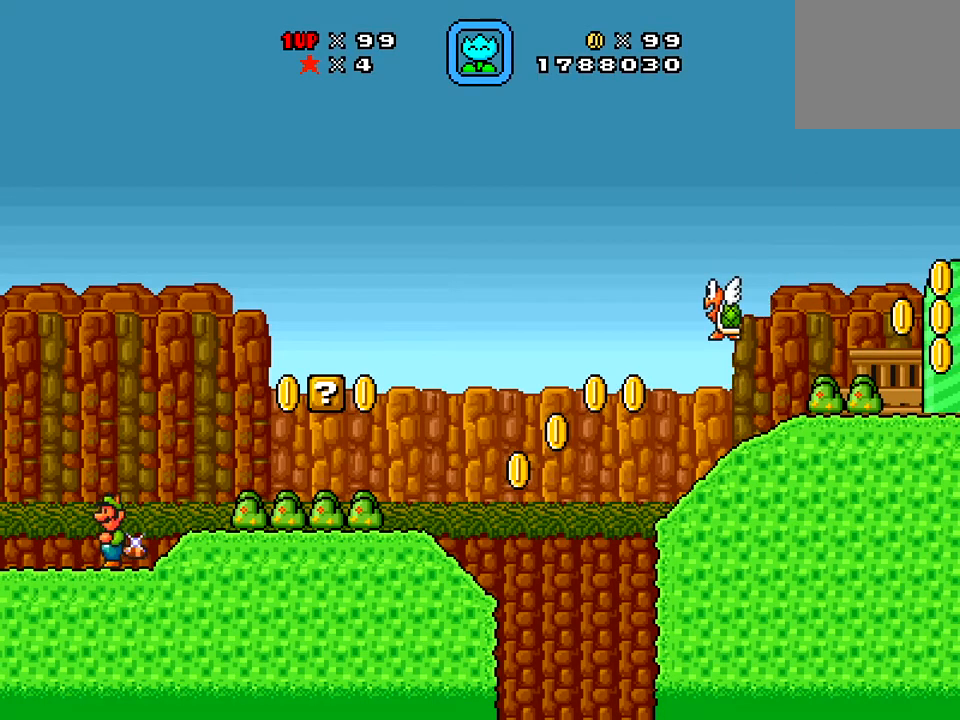
{"buttons": ["A", "X", "DPAD_RIGHT"], "right_stick": "center", "events": [[317, "A", "down"]]}
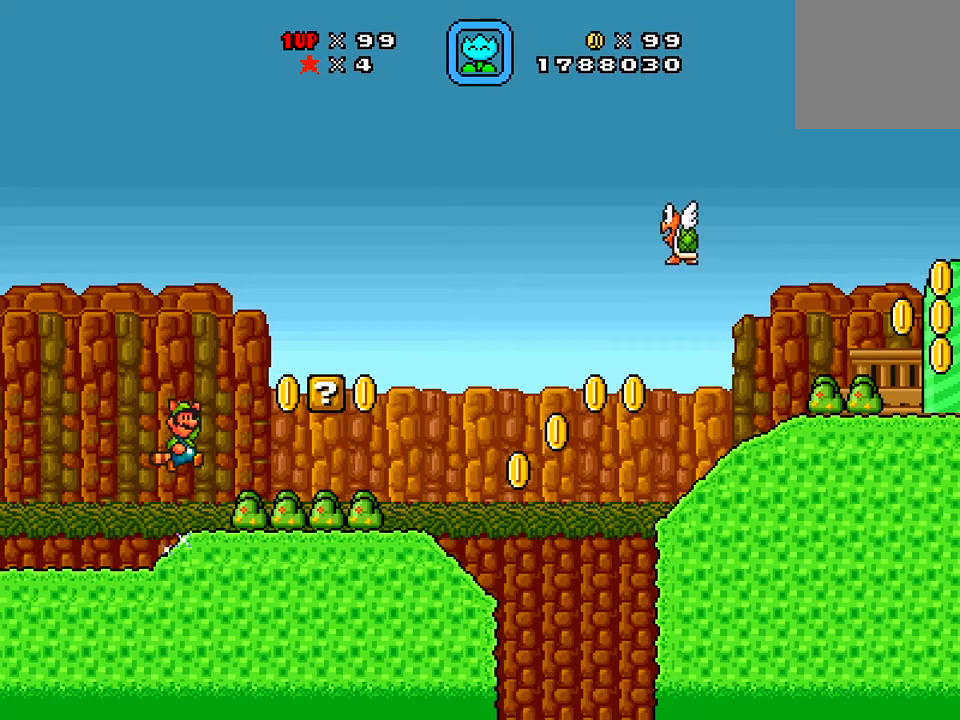
{"buttons": ["X", "DPAD_LEFT"], "right_stick": "center", "events": [[350, "DPAD_RIGHT", "up"], [417, "A", "up"], [417, "DPAD_LEFT", "down"]]}
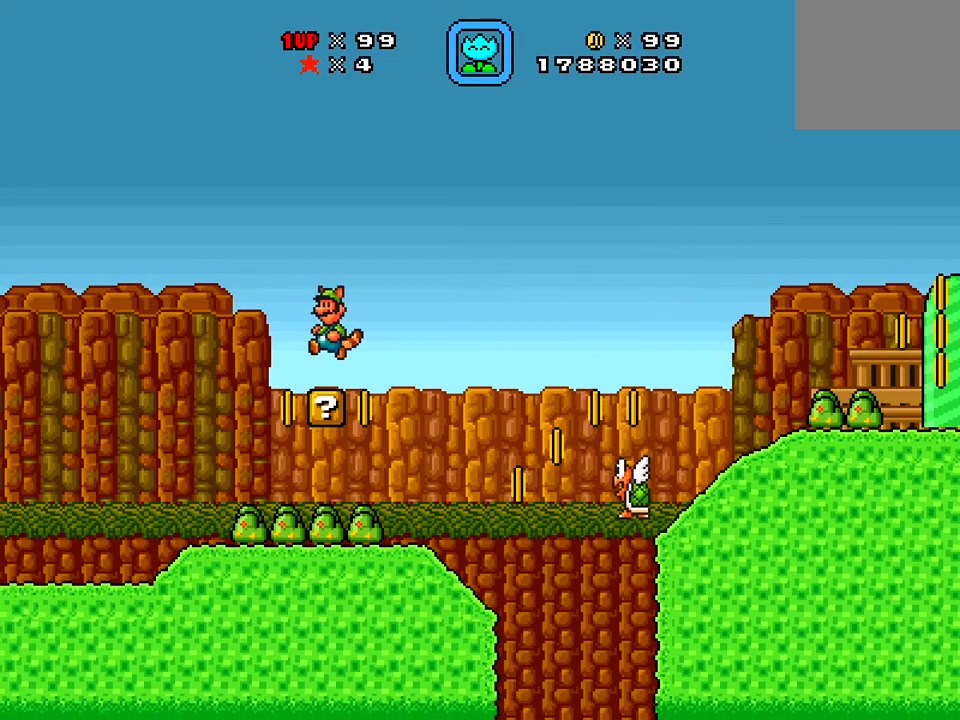
{"buttons": ["X"], "right_stick": "center", "events": [[351, "DPAD_LEFT", "up"]]}
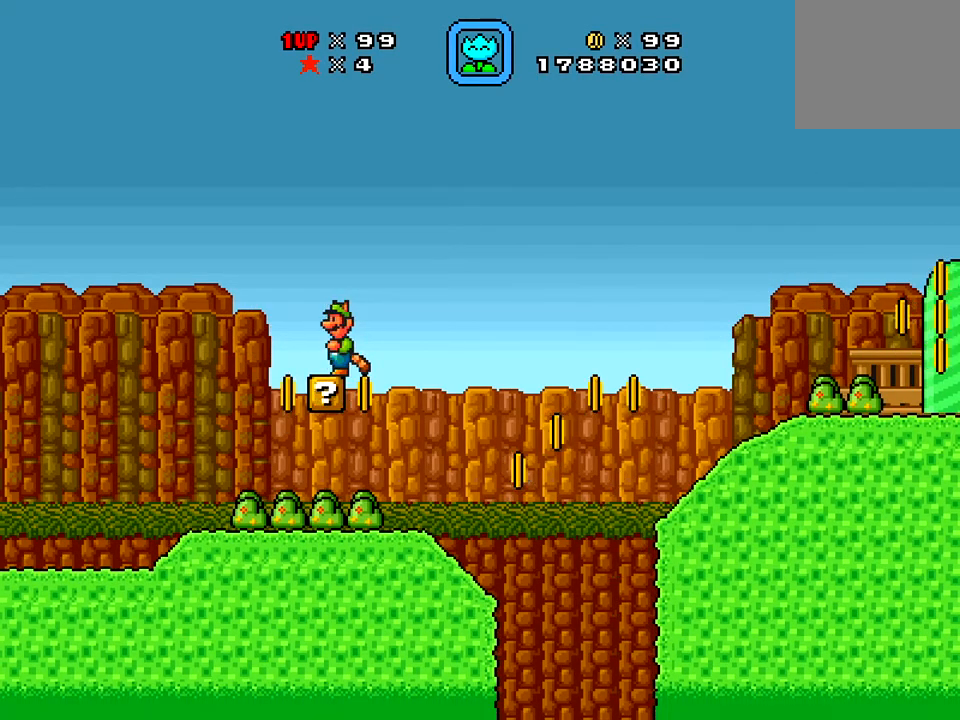
{"buttons": ["A", "X", "DPAD_RIGHT"], "right_stick": "center", "events": [[233, "A", "down"], [233, "DPAD_RIGHT", "down"]]}
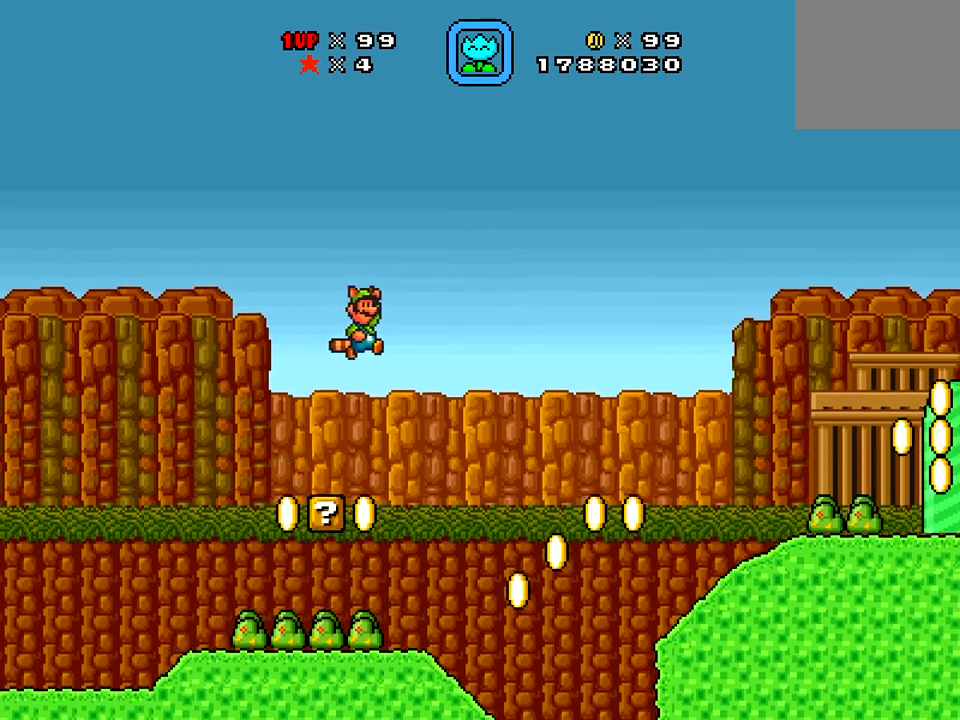
{"buttons": ["A", "X", "DPAD_RIGHT"], "right_stick": "center", "events": []}
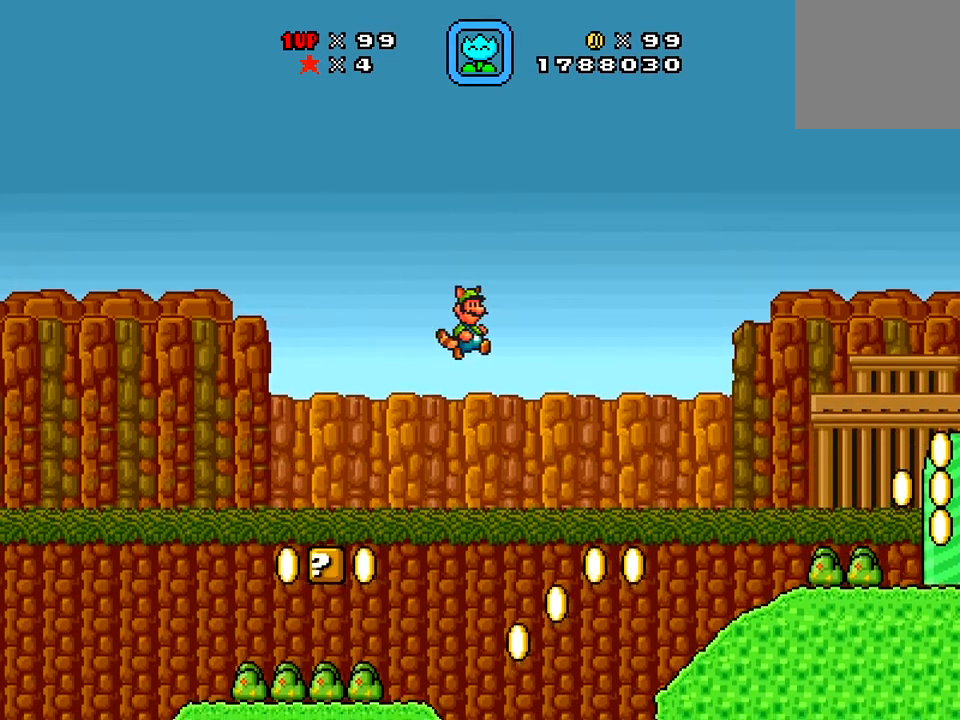
{"buttons": ["A", "X", "DPAD_RIGHT"], "right_stick": "center", "events": []}
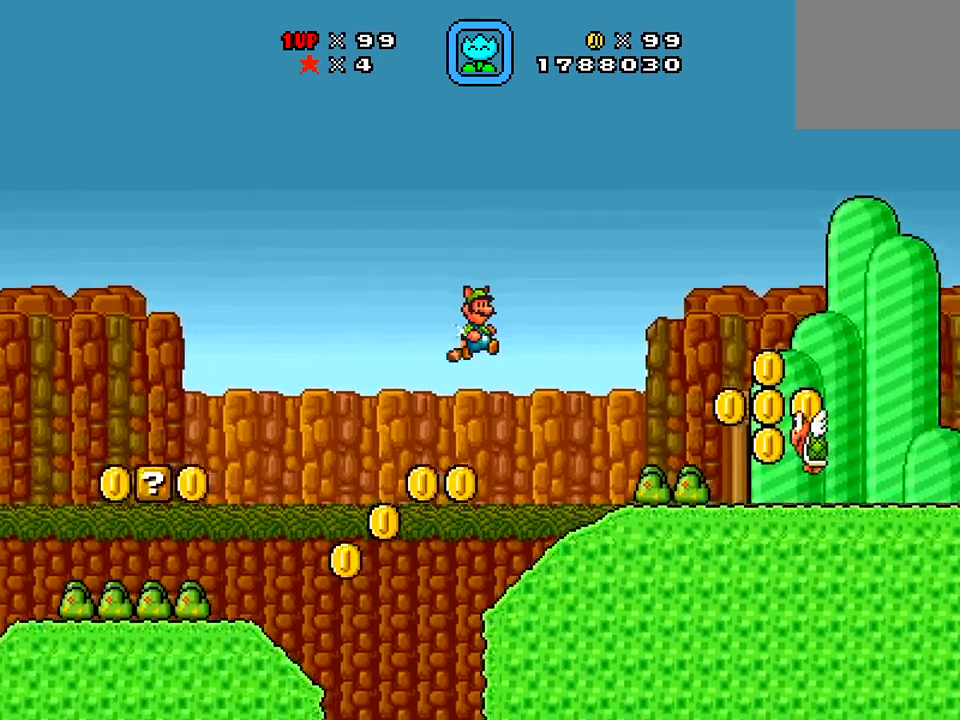
{"buttons": ["X", "DPAD_LEFT"], "right_stick": "center", "events": [[67, "DPAD_RIGHT", "up"], [117, "DPAD_LEFT", "down"], [150, "A", "up"]]}
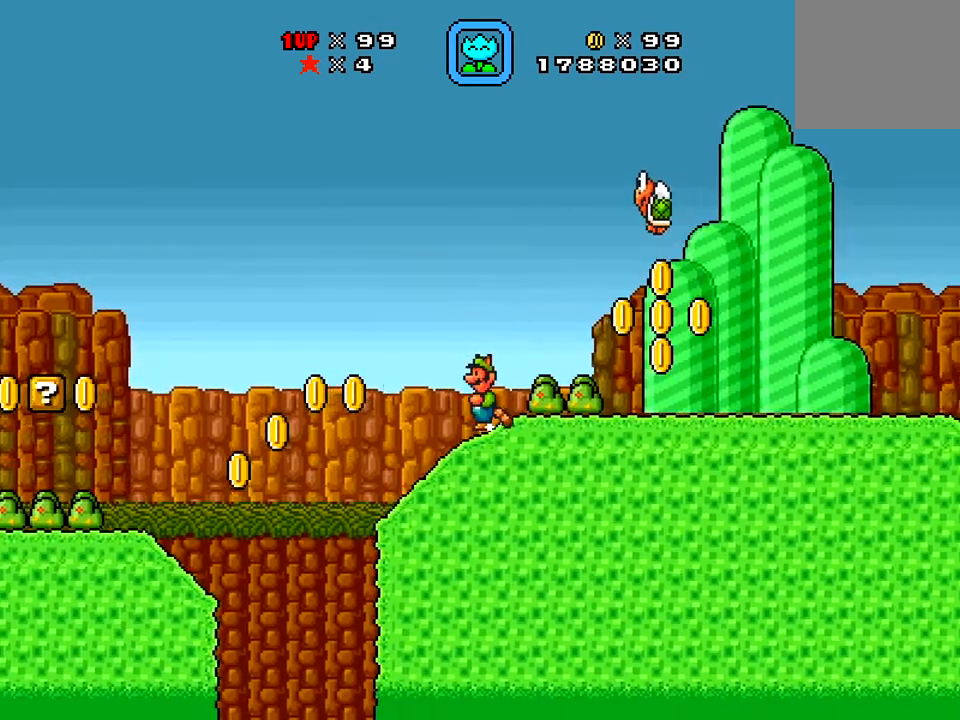
{"buttons": ["X", "DPAD_LEFT"], "right_stick": "center", "events": [[100, "A", "down"], [317, "A", "up"]]}
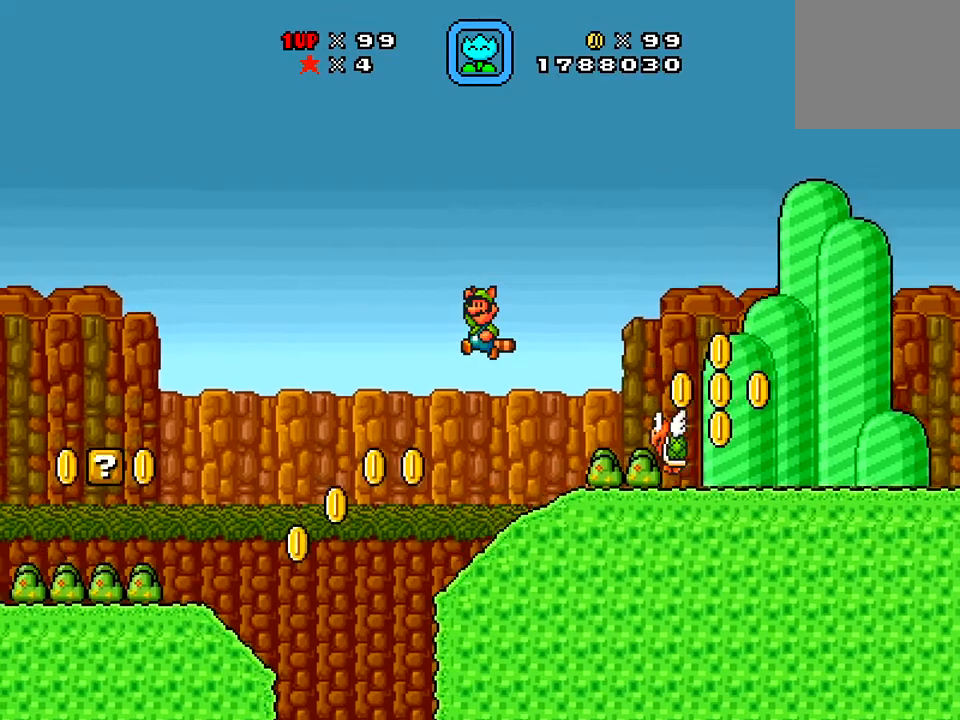
{"buttons": ["X", "DPAD_LEFT"], "right_stick": "center", "events": []}
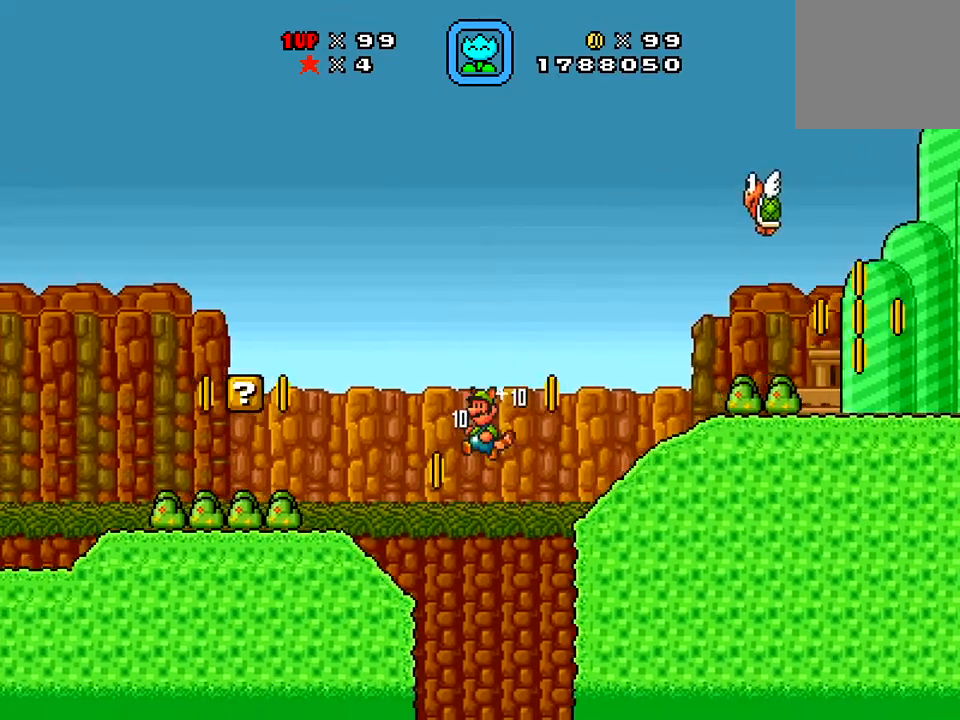
{"buttons": ["X"], "right_stick": "center", "events": [[50, "A", "down"], [317, "A", "up"], [433, "DPAD_LEFT", "up"]]}
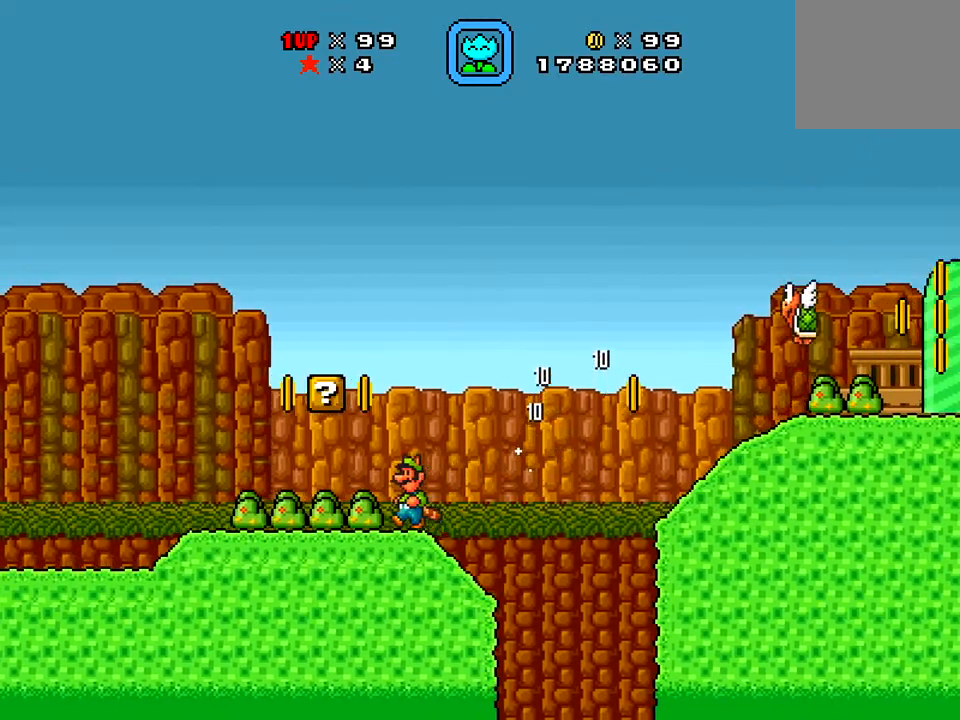
{"buttons": ["X"], "right_stick": "center", "events": [[284, "A", "down"], [401, "A", "up"]]}
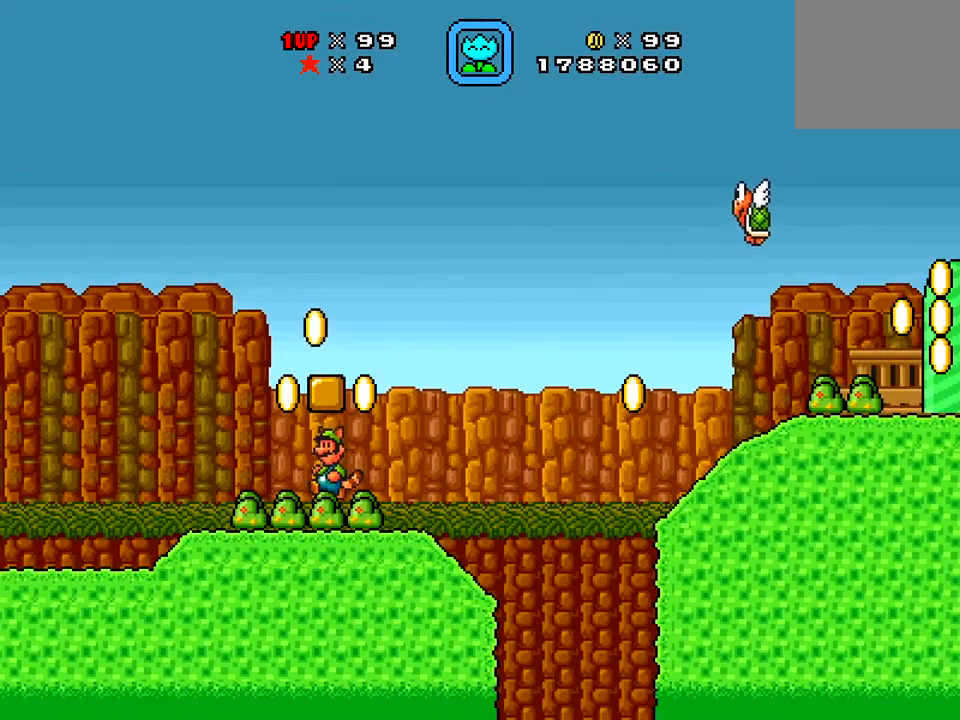
{"buttons": ["A", "X", "DPAD_LEFT"], "right_stick": "center", "events": [[33, "DPAD_RIGHT", "down"], [367, "DPAD_RIGHT", "up"], [450, "A", "down"], [500, "DPAD_LEFT", "down"]]}
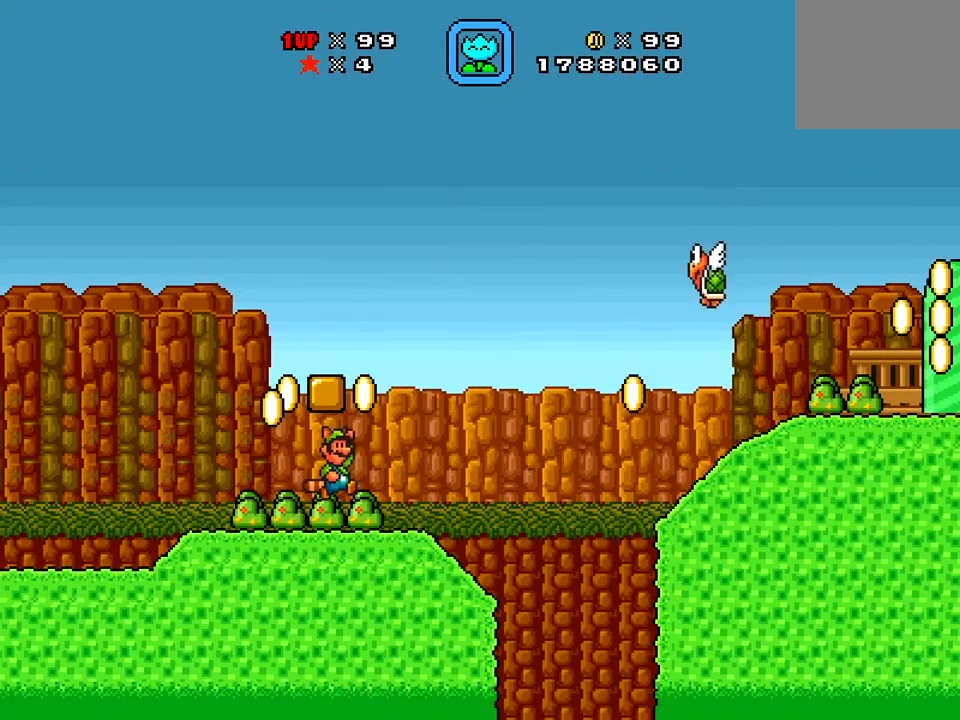
{"buttons": ["X", "DPAD_LEFT"], "right_stick": "center", "events": [[50, "A", "up"], [367, "A", "down"], [484, "A", "up"]]}
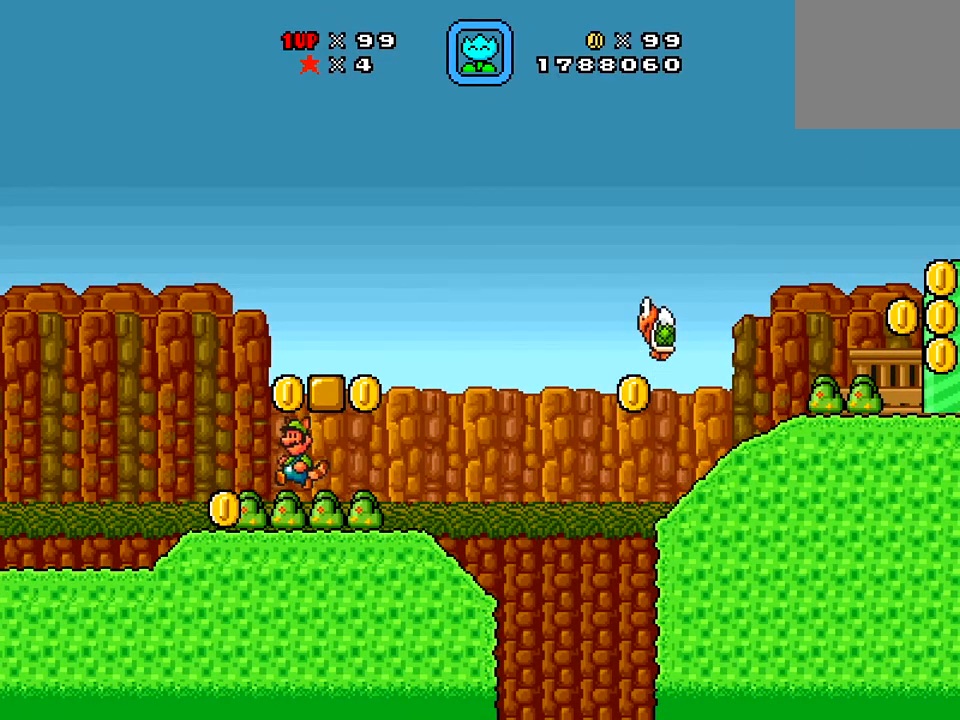
{"buttons": ["X"], "right_stick": "center", "events": [[383, "DPAD_LEFT", "up"]]}
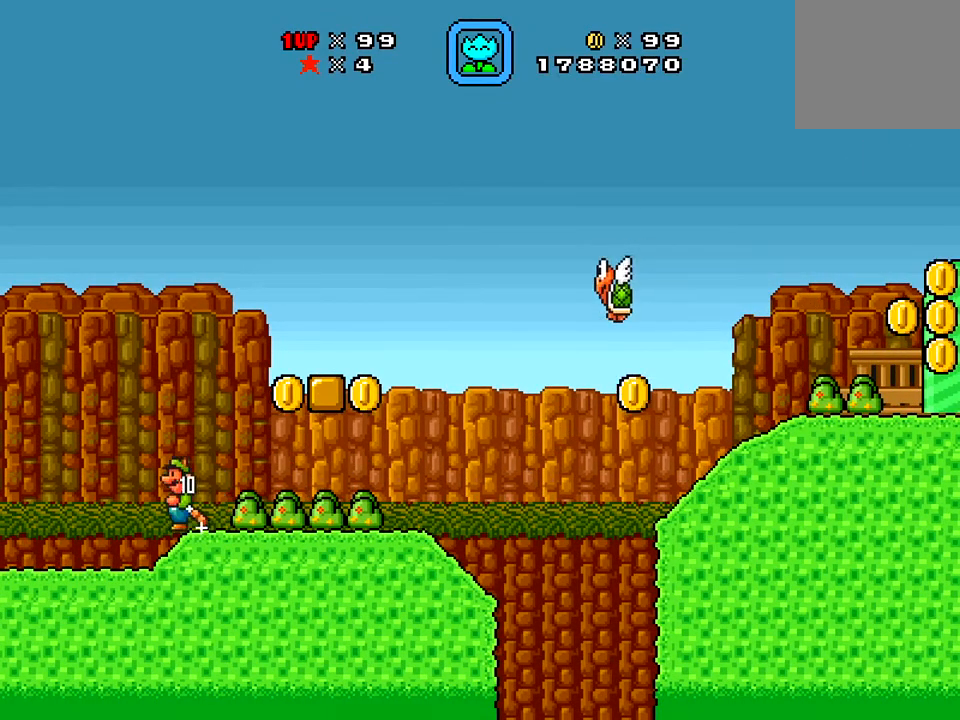
{"buttons": ["X", "DPAD_RIGHT"], "right_stick": "center", "events": [[17, "DPAD_RIGHT", "down"]]}
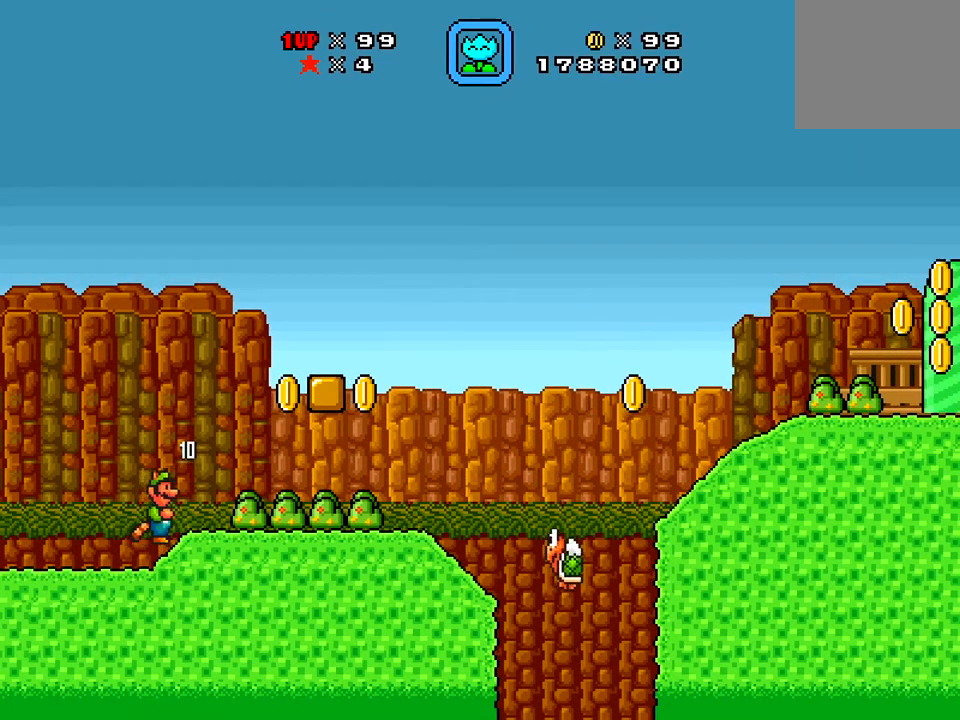
{"buttons": ["A", "X", "DPAD_RIGHT"], "right_stick": "center", "events": [[367, "A", "down"]]}
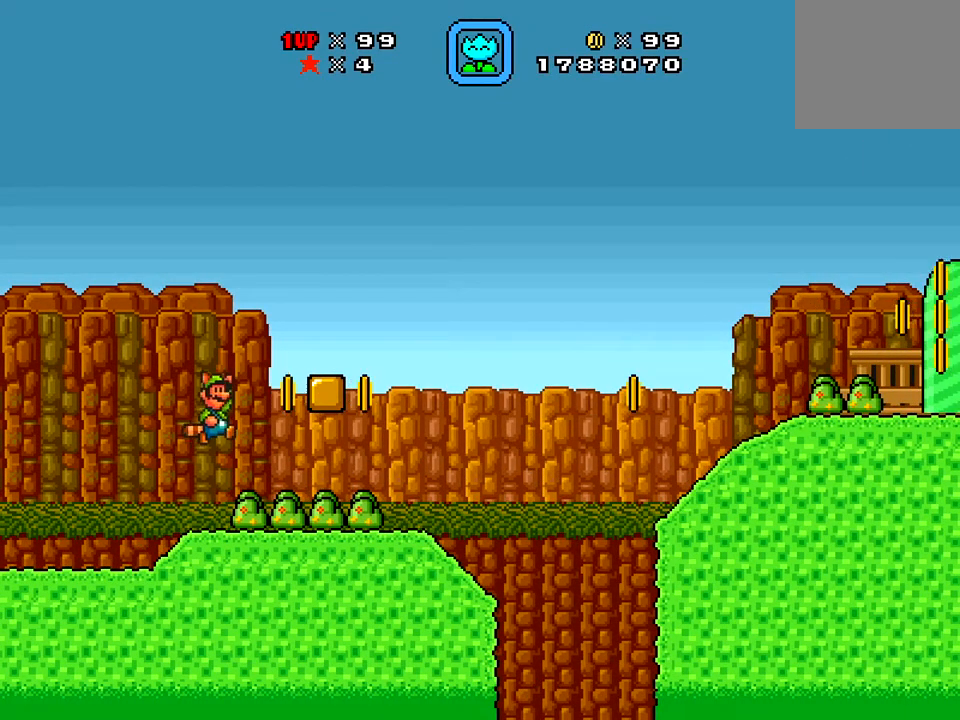
{"buttons": ["X", "DPAD_LEFT"], "right_stick": "center", "events": [[351, "A", "up"], [351, "DPAD_RIGHT", "up"], [434, "DPAD_LEFT", "down"]]}
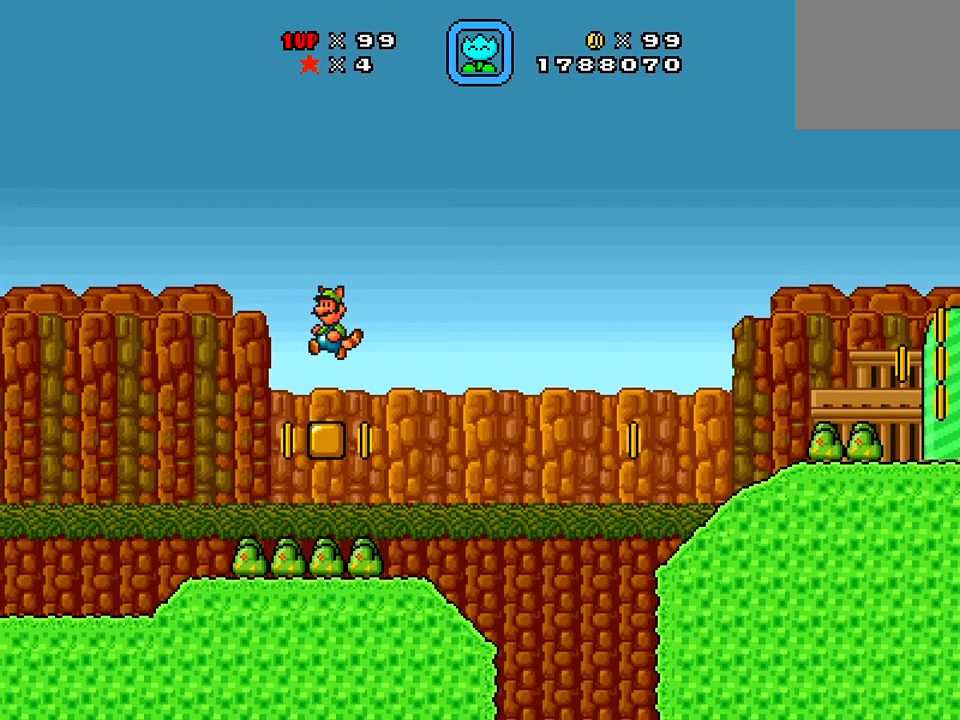
{"buttons": ["X", "DPAD_LEFT"], "right_stick": "center", "events": [[250, "DPAD_LEFT", "up"], [467, "DPAD_LEFT", "down"]]}
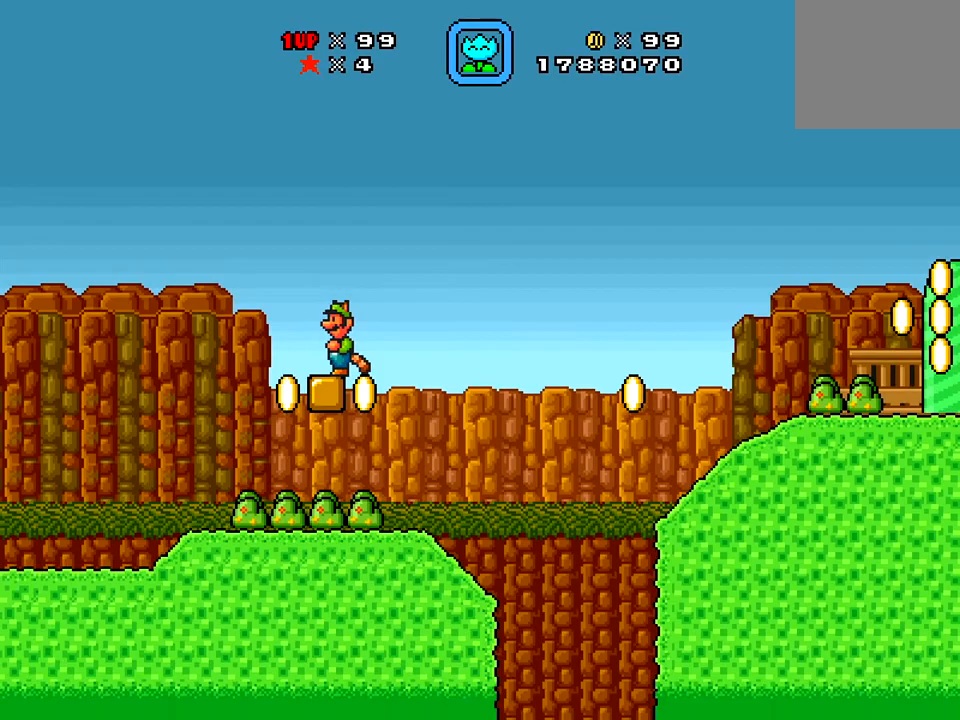
{"buttons": ["X", "DPAD_RIGHT"], "right_stick": "center", "events": [[317, "DPAD_LEFT", "up"], [467, "DPAD_RIGHT", "down"]]}
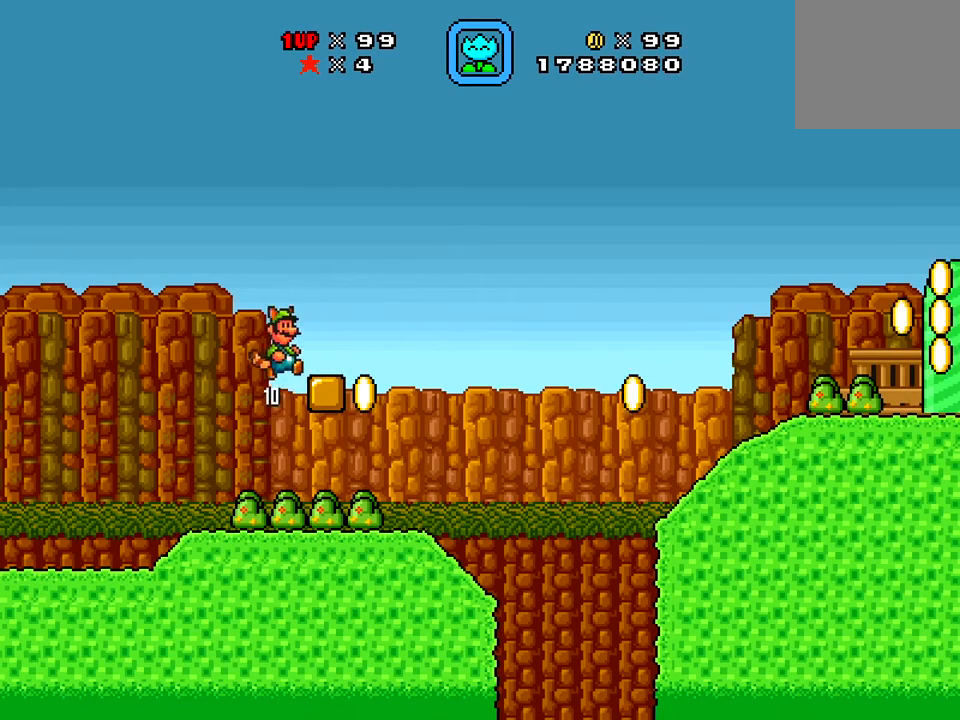
{"buttons": ["X", "DPAD_RIGHT"], "right_stick": "center", "events": []}
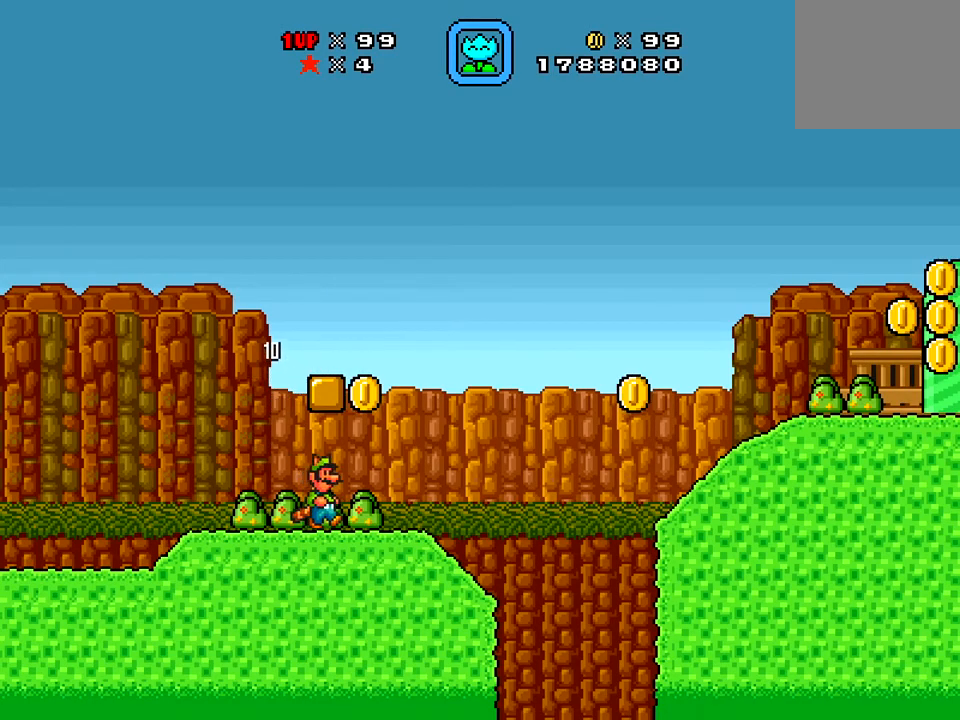
{"buttons": ["A", "X", "DPAD_RIGHT"], "right_stick": "center", "events": [[150, "A", "down"]]}
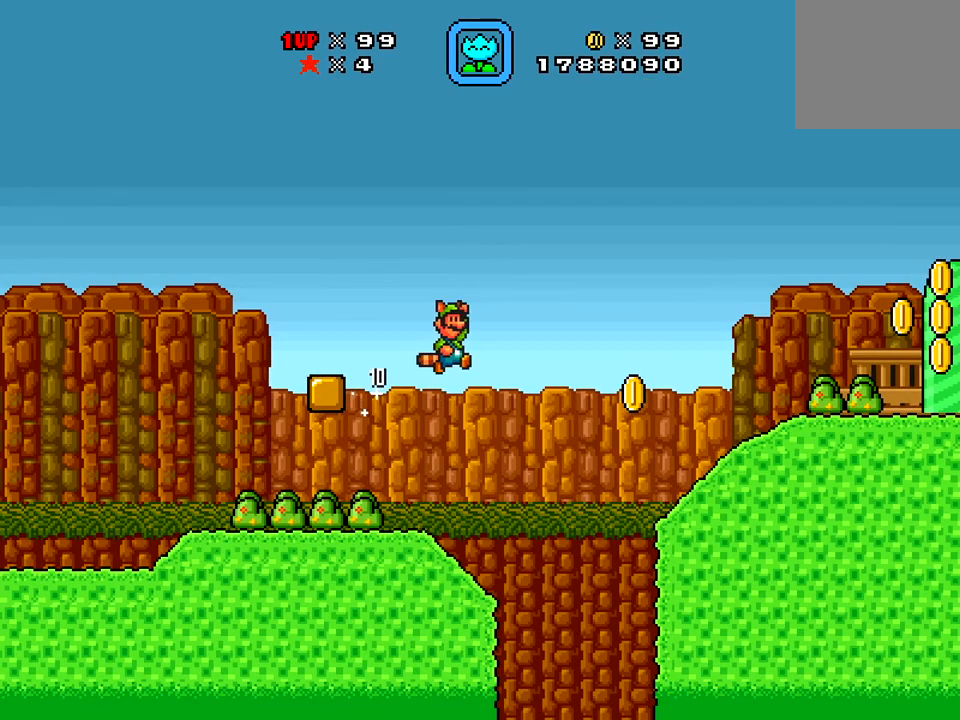
{"buttons": ["X", "DPAD_RIGHT"], "right_stick": "center", "events": [[200, "A", "up"]]}
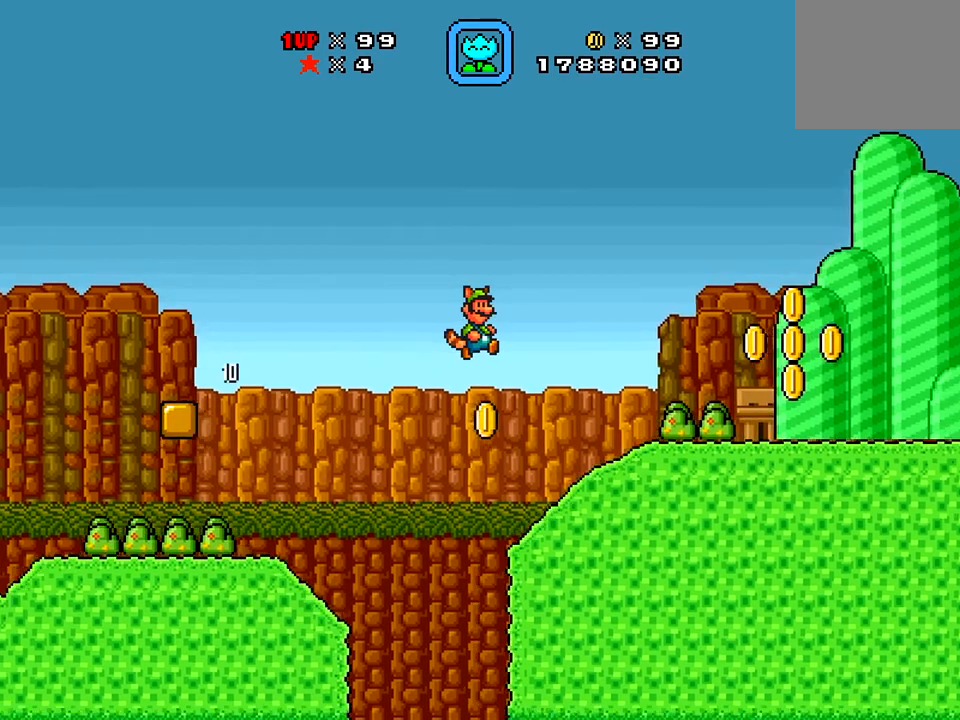
{"buttons": ["X", "DPAD_RIGHT"], "right_stick": "center", "events": [[384, "A", "down"], [501, "A", "up"]]}
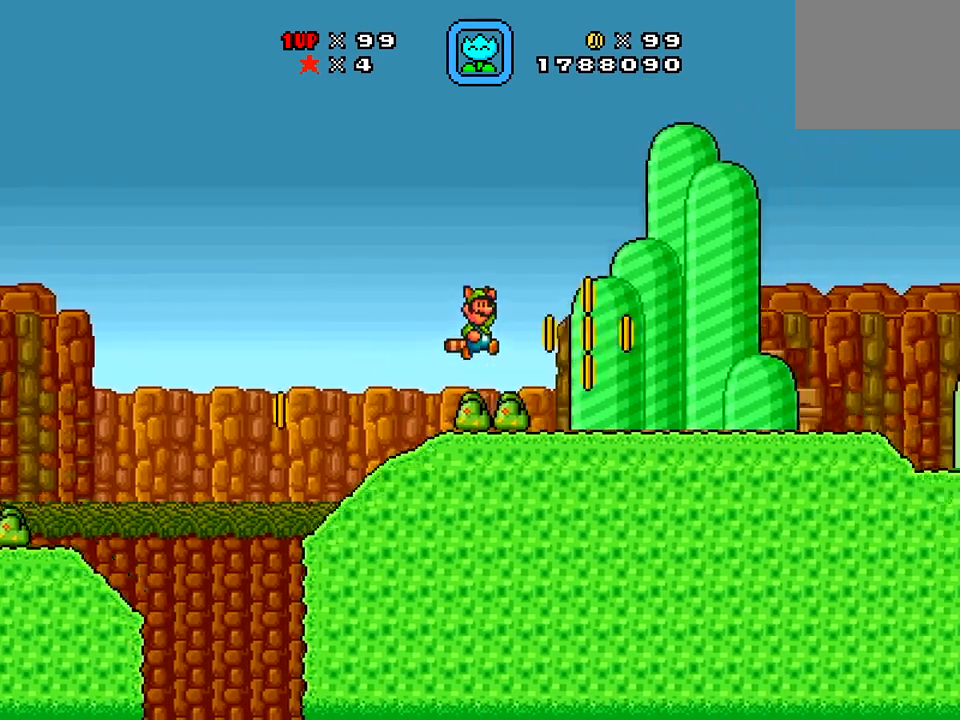
{"buttons": ["X", "DPAD_LEFT"], "right_stick": "center", "events": [[117, "DPAD_RIGHT", "up"], [183, "DPAD_LEFT", "down"]]}
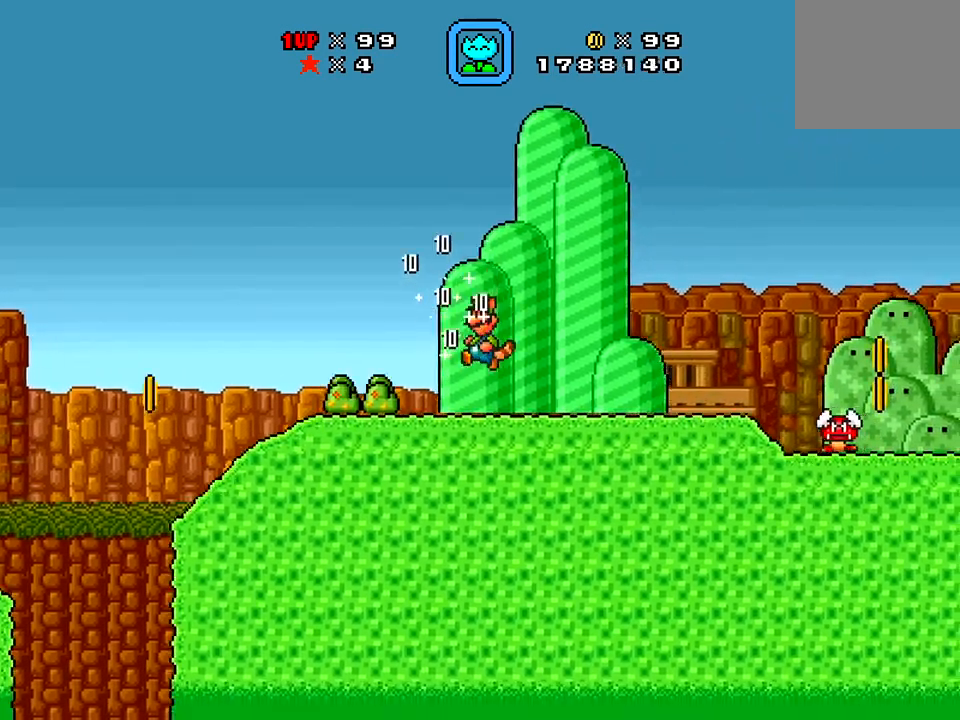
{"buttons": ["X", "DPAD_RIGHT"], "right_stick": "center", "events": [[134, "DPAD_LEFT", "up"], [267, "DPAD_RIGHT", "down"]]}
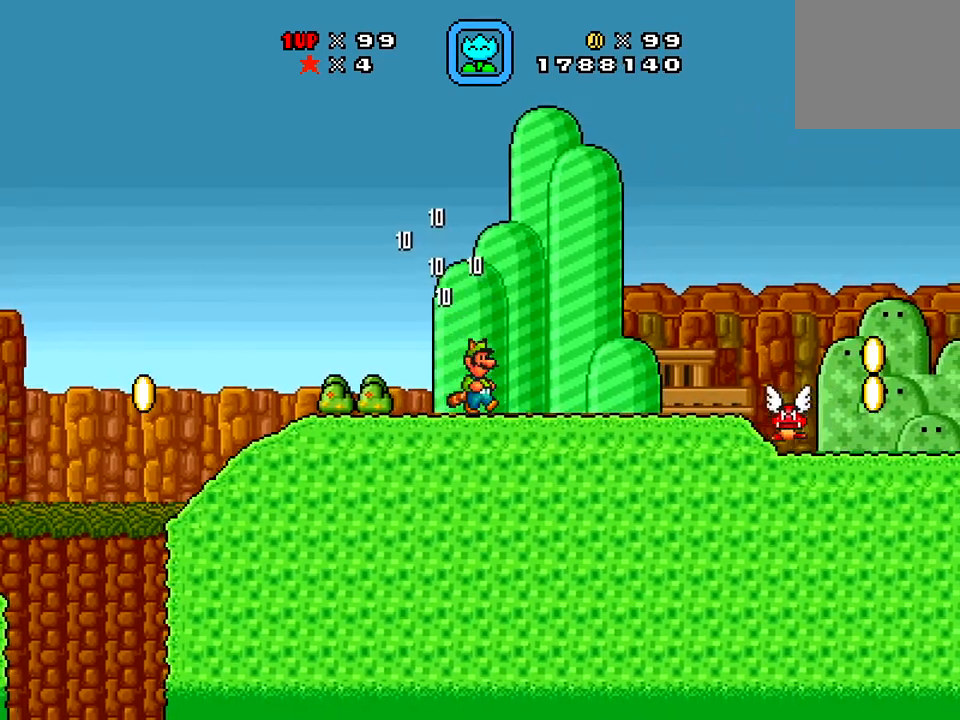
{"buttons": [], "right_stick": "center", "events": [[234, "DPAD_RIGHT", "up"], [234, "X", "up"]]}
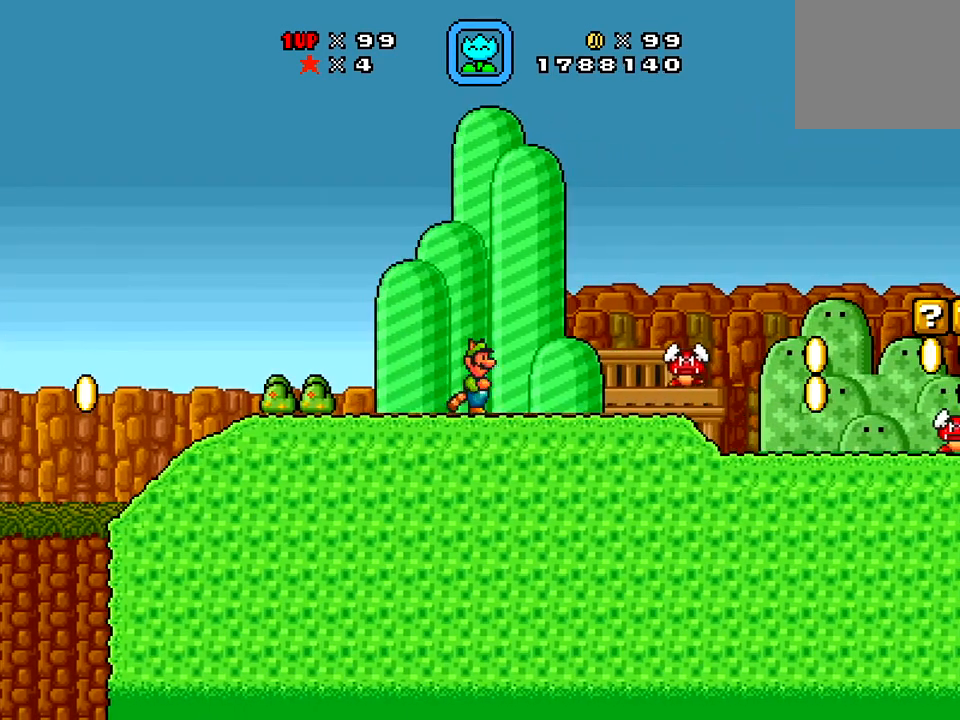
{"buttons": [], "right_stick": "center", "events": []}
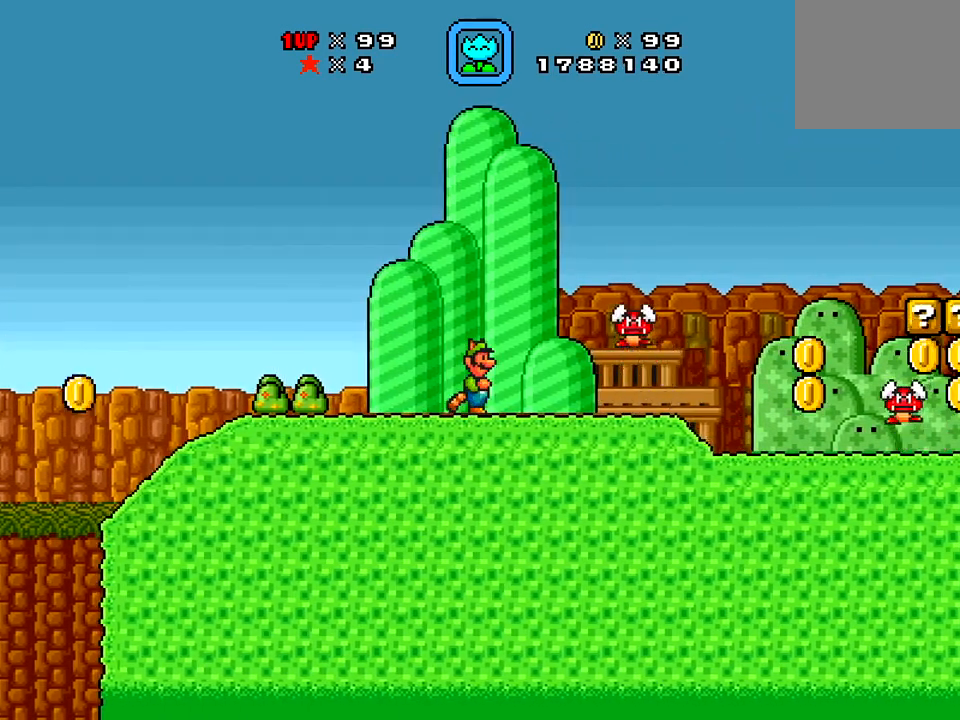
{"buttons": ["B", "DPAD_RIGHT"], "right_stick": "center", "events": [[300, "DPAD_RIGHT", "down"], [317, "B", "down"]]}
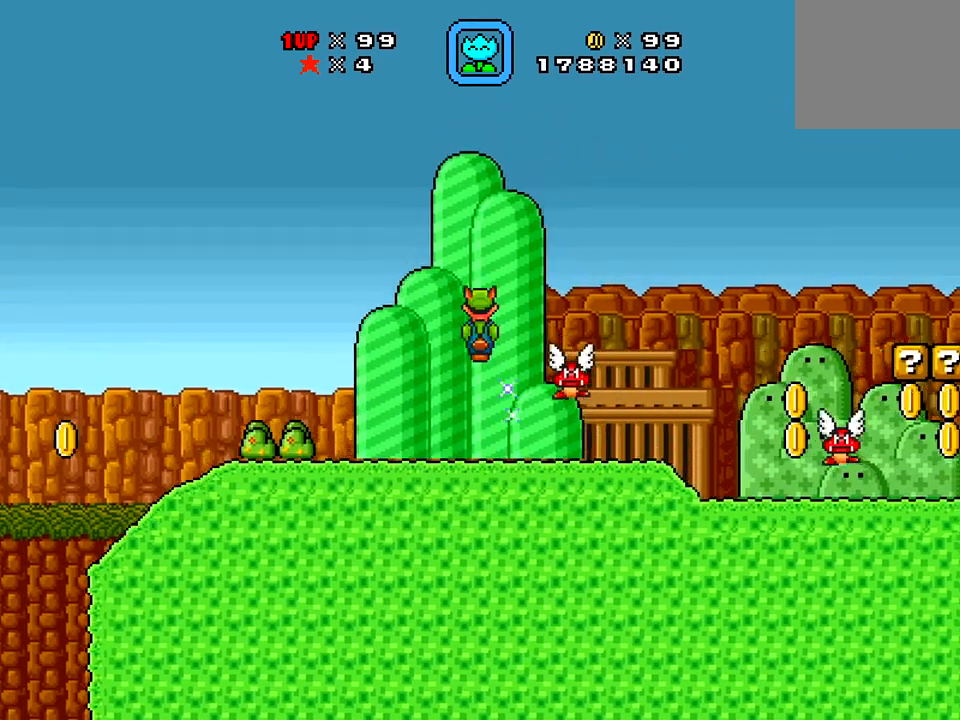
{"buttons": ["X", "DPAD_LEFT"], "right_stick": "center", "events": [[33, "B", "up"], [183, "DPAD_RIGHT", "up"], [317, "DPAD_LEFT", "down"], [317, "X", "down"]]}
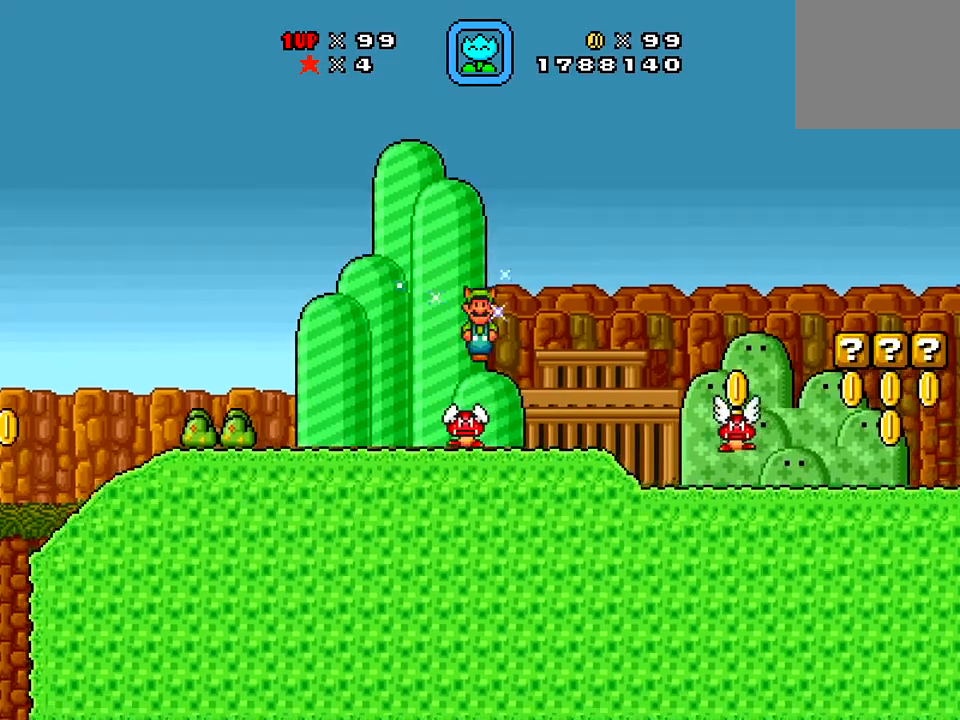
{"buttons": ["X"], "right_stick": "center", "events": [[217, "DPAD_LEFT", "up"], [284, "DPAD_RIGHT", "down"], [501, "DPAD_RIGHT", "up"]]}